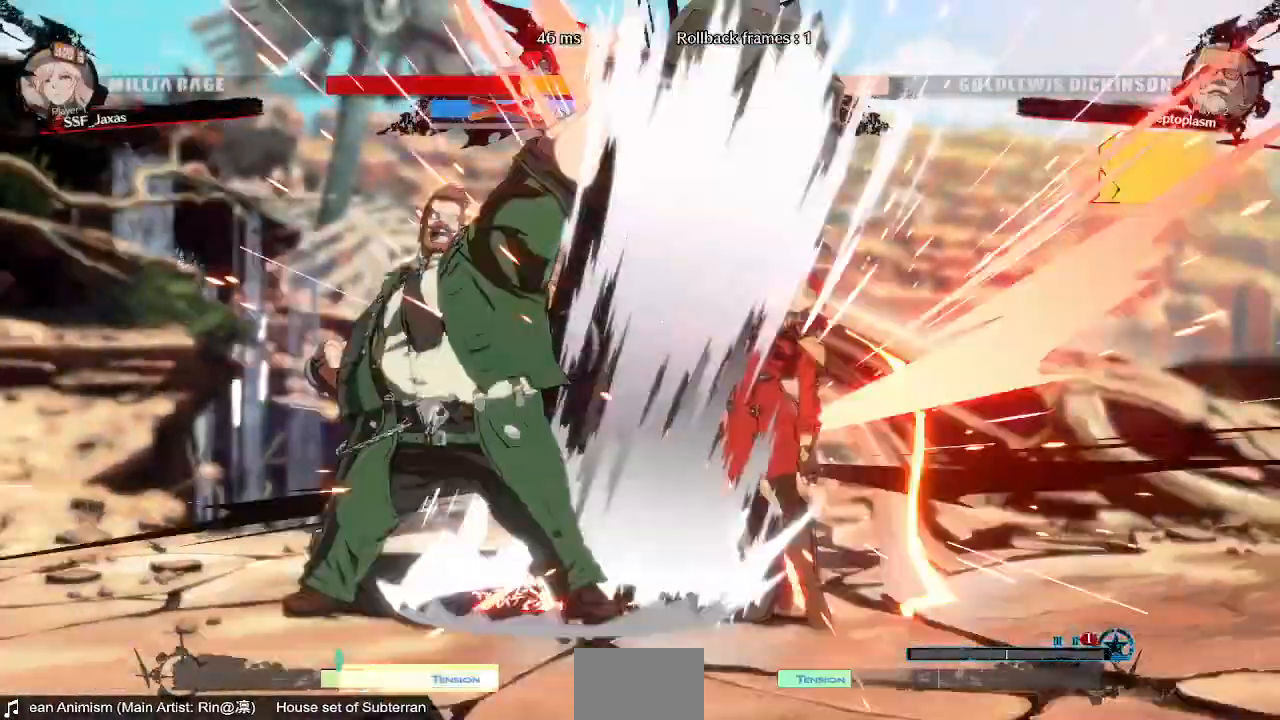
Gameplay with a controller (arcade stick); each line is a JSON object with the inputs held at the frame after it (dt_ms = milliseconds from this image to that frame). "events" lists button and stick changes between this image and that frame as [ms after this image, input, new state], when the widget could be followed in between. Not read: L3 R3 START.
{"dt_ms": 1000, "buttons": ["SQUARE", "TRIANGLE", "DPAD_RIGHT"]}
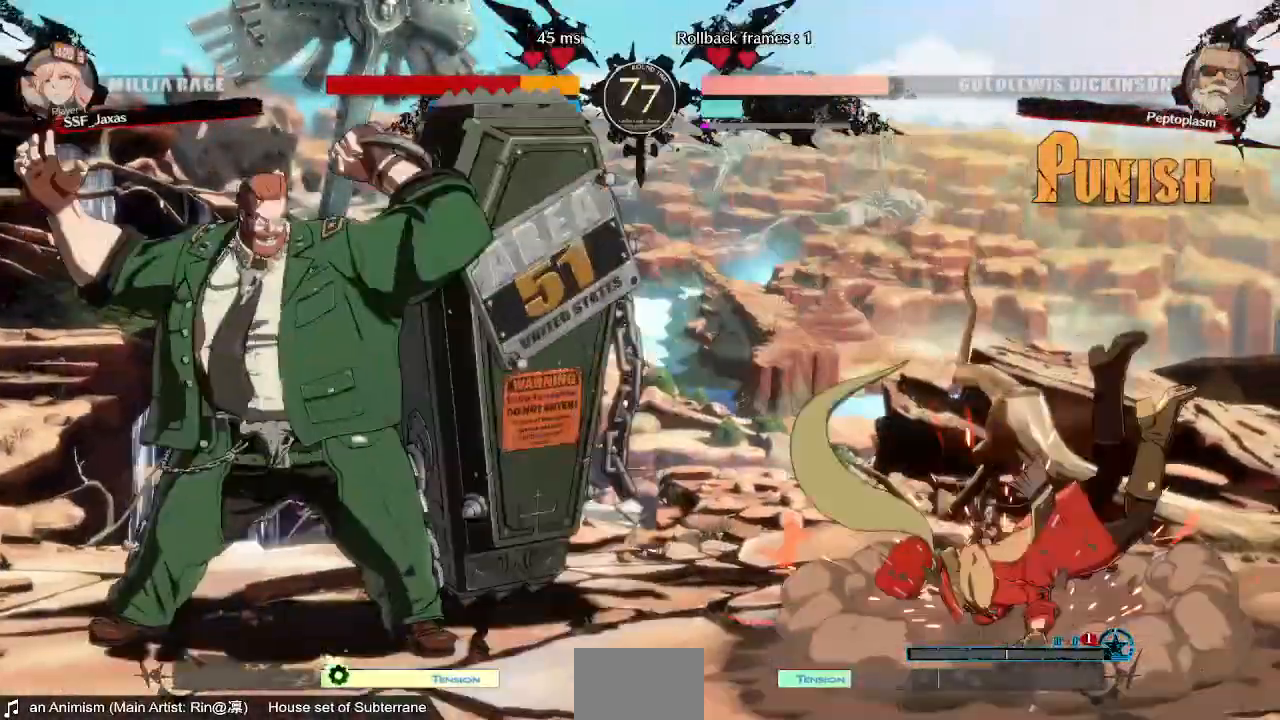
{"dt_ms": 520, "buttons": [], "events": [[40, "TRIANGLE", "up"], [80, "SQUARE", "up"], [280, "DPAD_RIGHT", "up"], [320, "DPAD_DOWN", "down"], [400, "DPAD_RIGHT", "down"], [440, "DPAD_DOWN", "up"], [520, "DPAD_RIGHT", "up"]]}
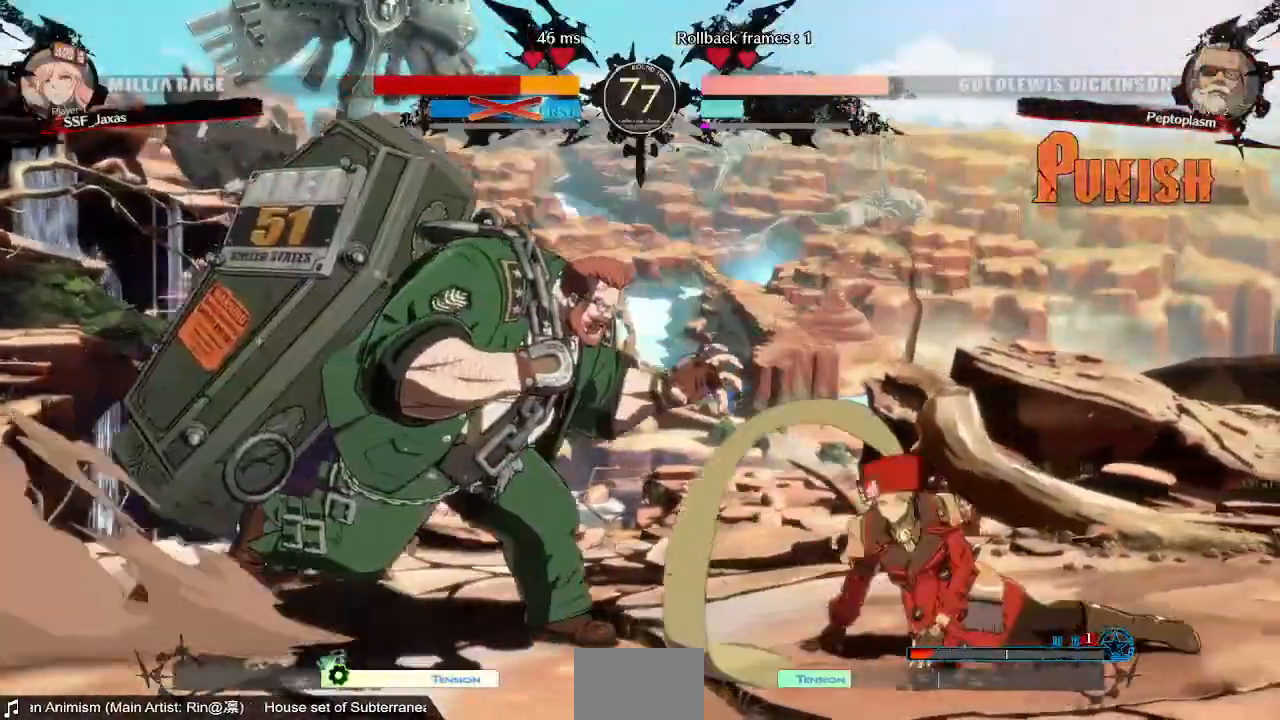
{"dt_ms": 480, "buttons": ["DPAD_RIGHT"], "events": [[360, "DPAD_RIGHT", "down"]]}
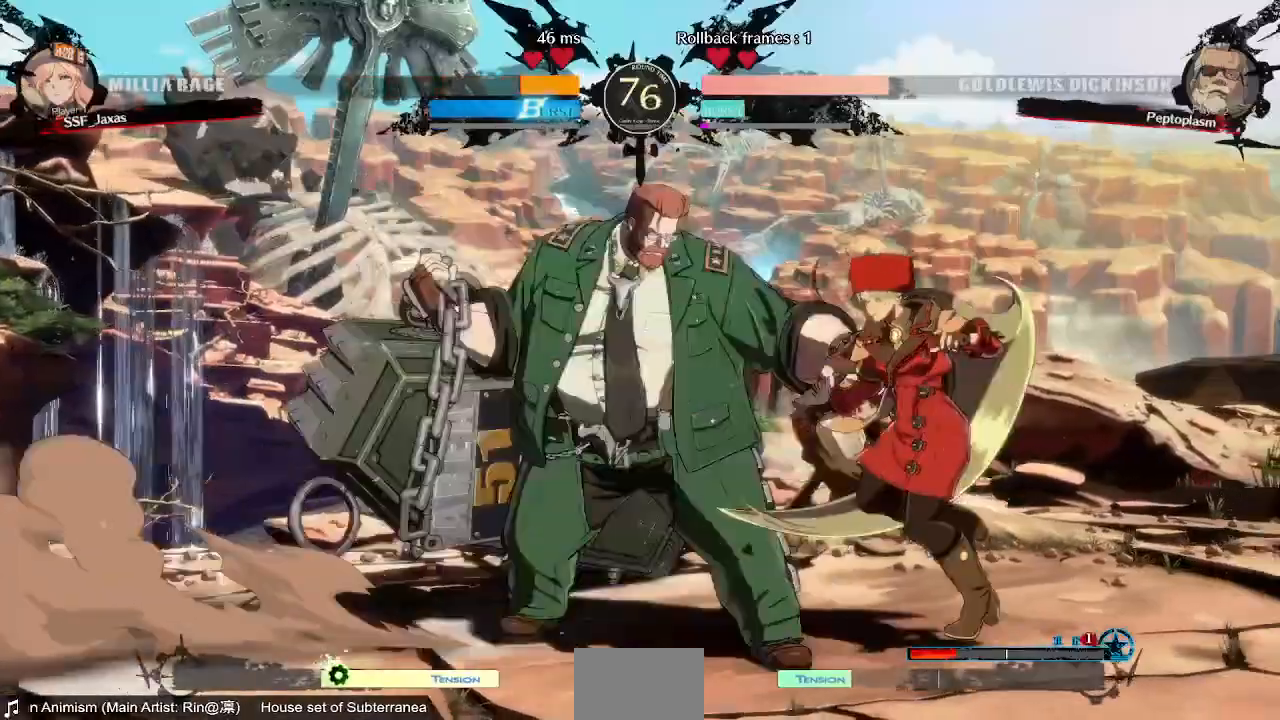
{"dt_ms": 1000, "buttons": ["DPAD_DOWN"], "events": [[40, "DPAD_DOWN", "down"], [200, "SQUARE", "down"], [200, "TRIANGLE", "down"], [440, "SQUARE", "up"], [440, "TRIANGLE", "up"], [480, "DPAD_DOWN", "up"], [520, "SQUARE", "down"], [600, "SQUARE", "up"], [720, "R2", "down"], [840, "DPAD_RIGHT", "up"], [880, "R2", "up"], [1000, "DPAD_DOWN", "down"]]}
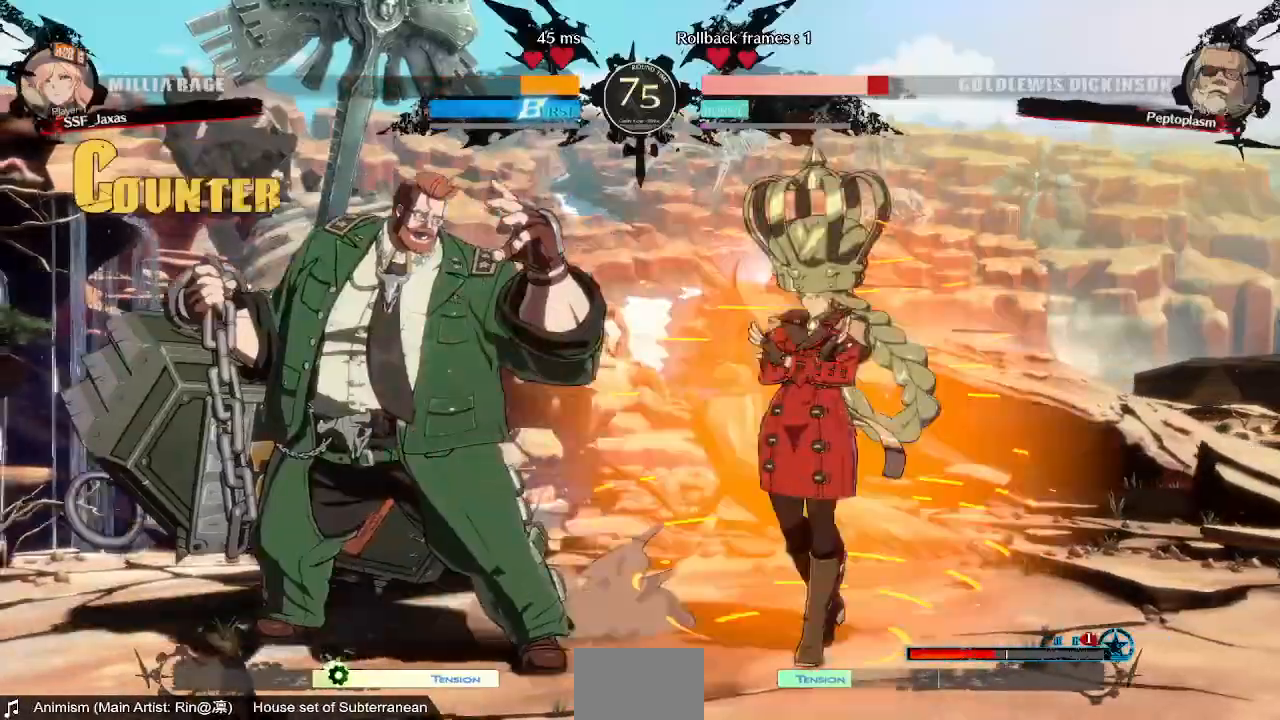
{"dt_ms": 520, "buttons": ["DPAD_RIGHT"], "events": [[80, "DPAD_LEFT", "down"], [280, "DPAD_DOWN", "up"], [360, "DPAD_LEFT", "up"], [520, "DPAD_RIGHT", "down"]]}